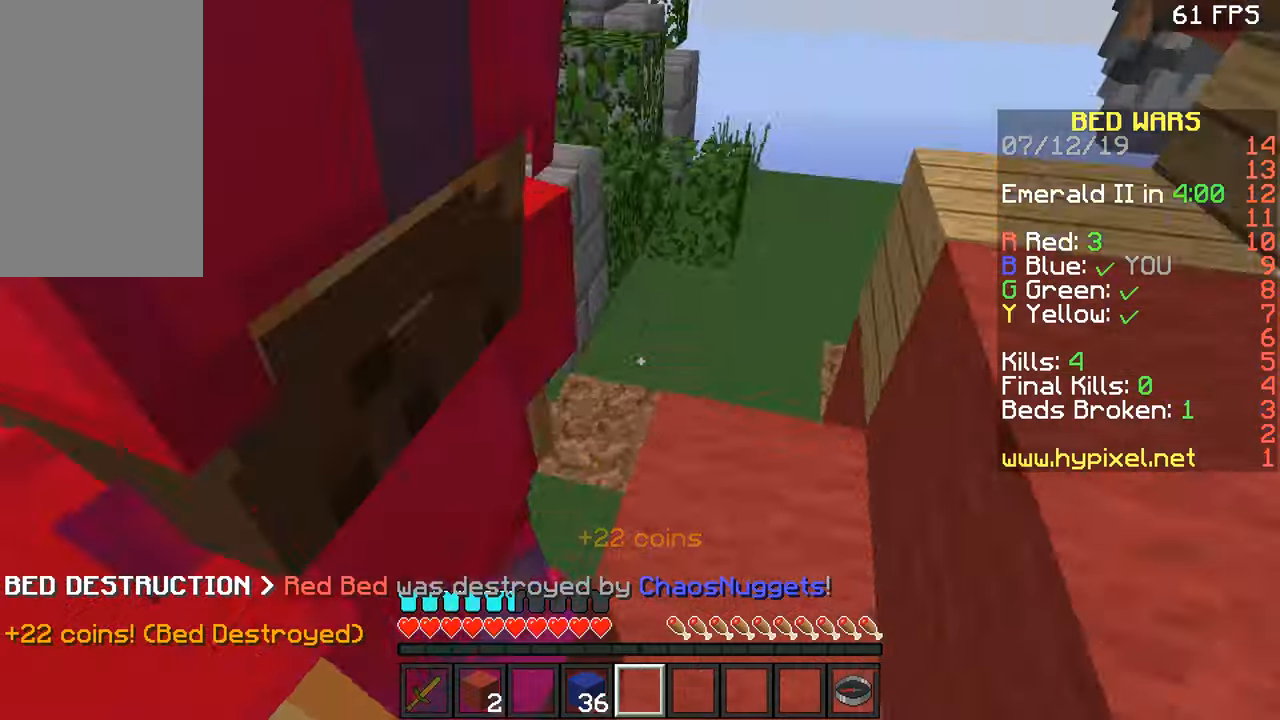
Gameplay with keyboard and mouse; each line is a JSON object with the keys and mouse buttons held at the frame after it. "events" lists presses ("down") and releases ("up") of "a", "d", "s", "space", "w", "mouse_left" and "mouse_right" between this image and that frame as [ms after this image, input, new state], when the widget could be followed in between. "mouse_left", "mouse_right" = the "left", "right" buttons of the "mouse" list. No other keys are recorded. Fast repeated clicks can show as one long hold. Mouse movement is not recorded.
{"keys": ["a"], "mouse": [], "events": [[17, "a", "down"], [417, "s", "up"]]}
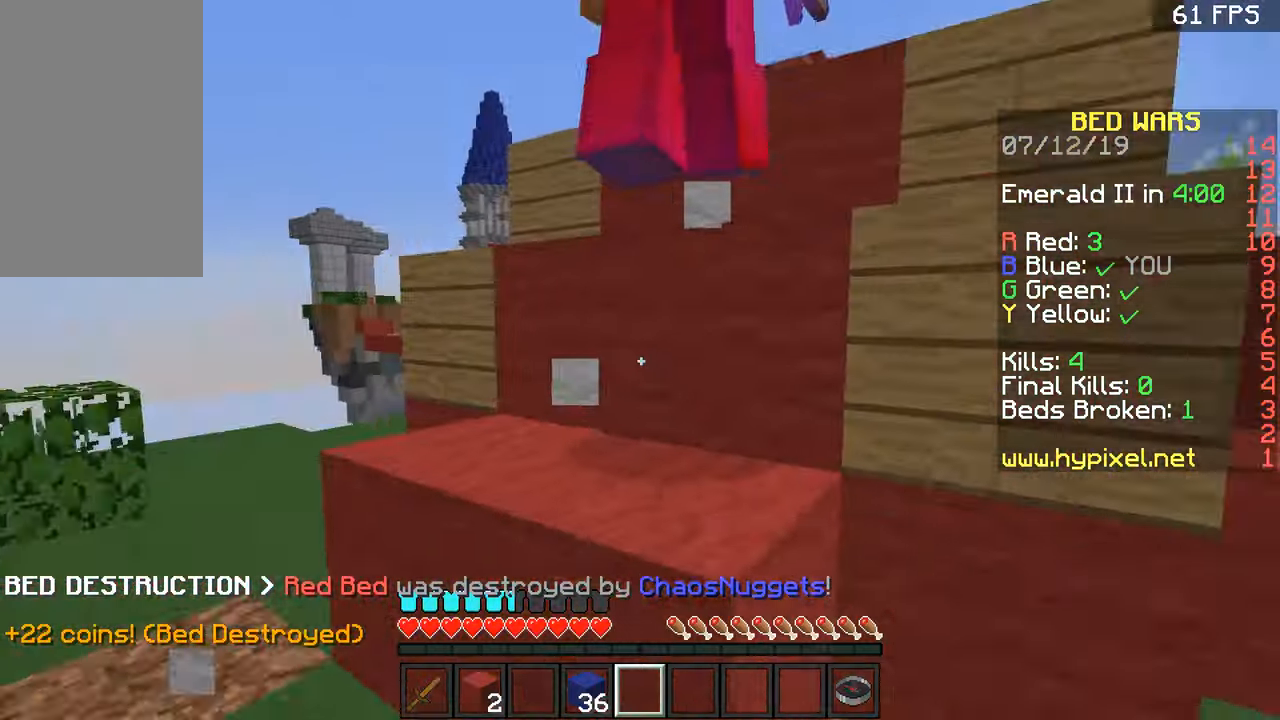
{"keys": ["w"], "mouse": [], "events": [[16, "w", "down"], [66, "a", "up"], [217, "space", "down"], [267, "space", "up"]]}
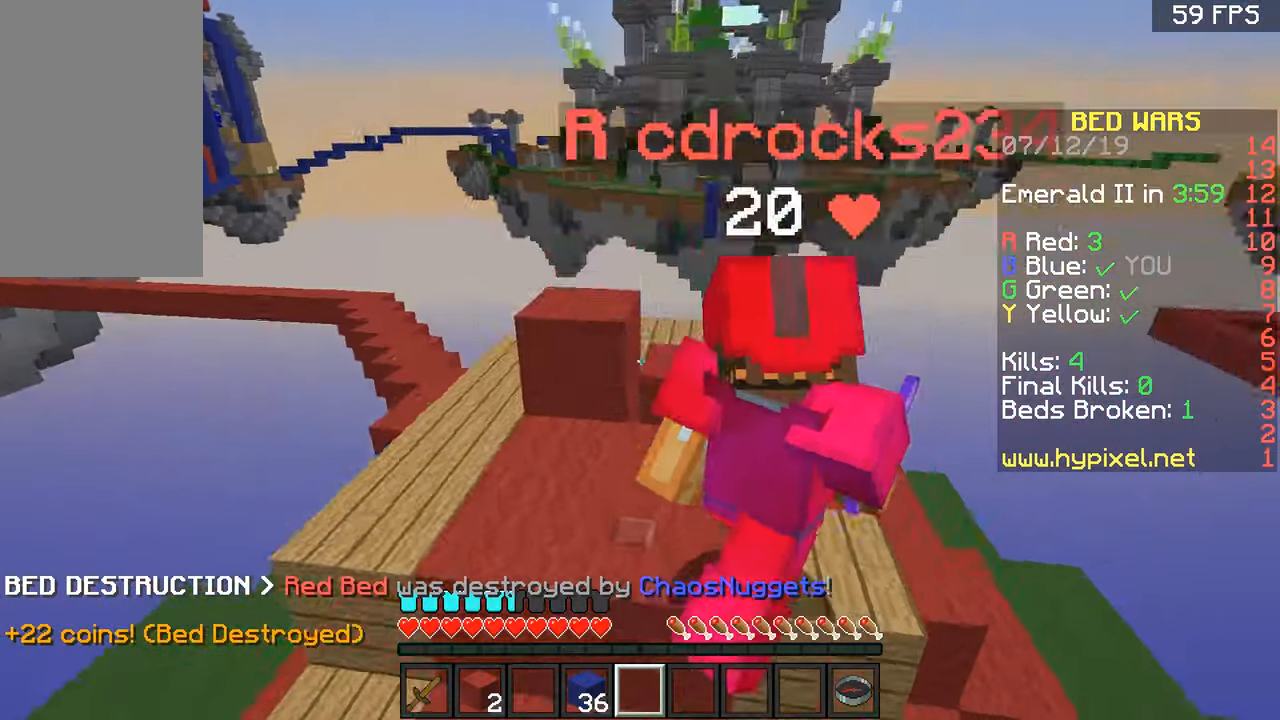
{"keys": ["space", "w"], "mouse": ["left"], "events": [[133, "d", "down"], [333, "d", "up"], [433, "mouse_left", "down"], [483, "space", "down"]]}
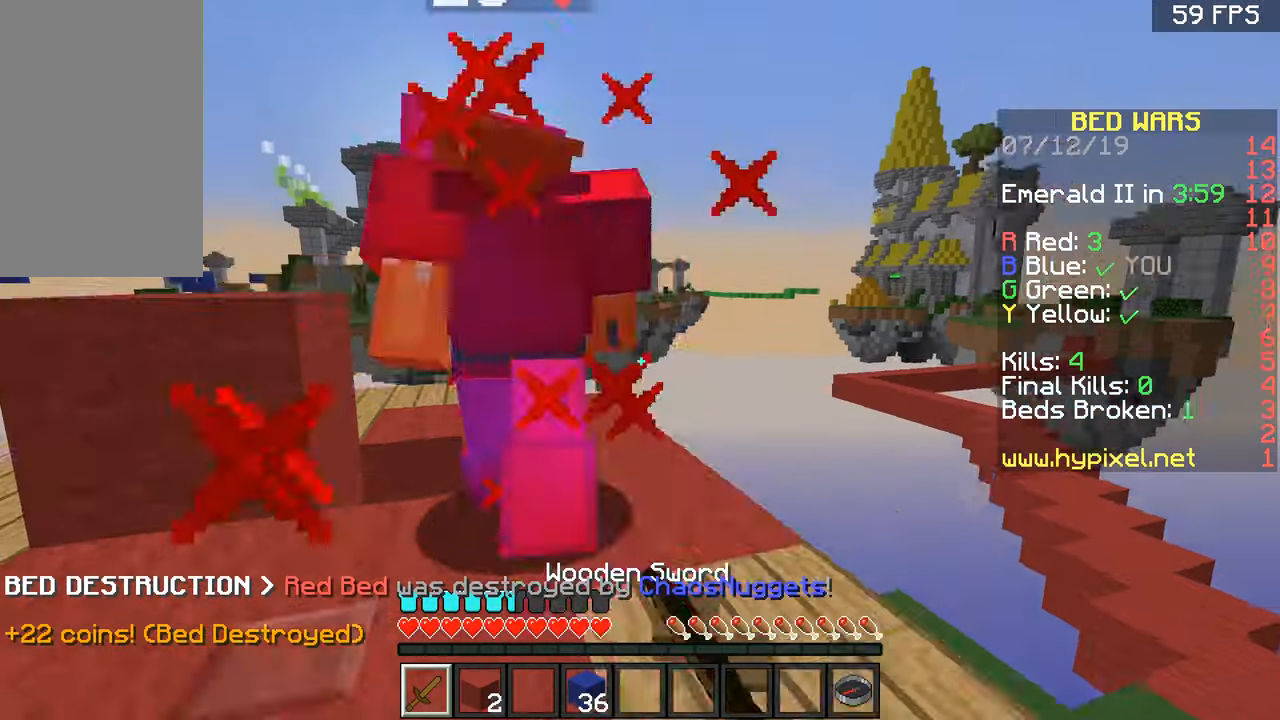
{"keys": ["w"], "mouse": ["left"], "events": [[83, "space", "up"], [234, "a", "down"], [334, "a", "up"]]}
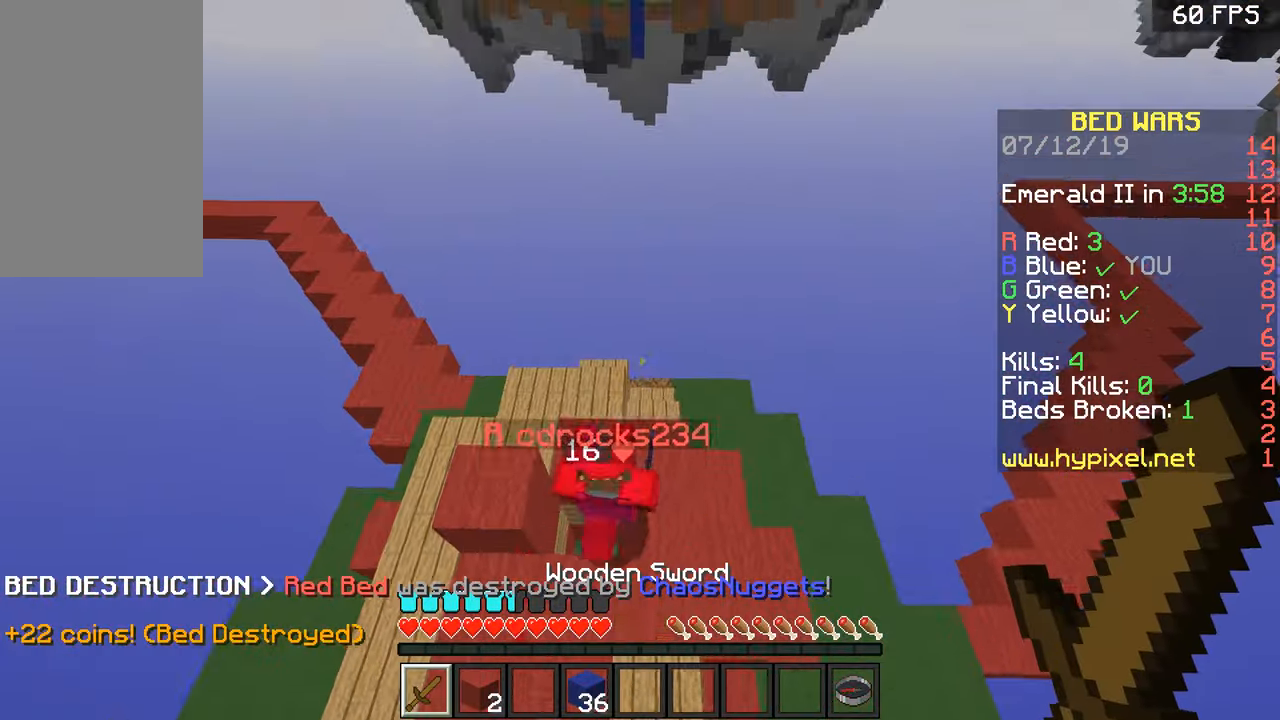
{"keys": ["w"], "mouse": [], "events": [[33, "mouse_left", "up"], [216, "mouse_left", "down"], [266, "mouse_left", "up"], [333, "mouse_left", "down"], [483, "mouse_left", "up"]]}
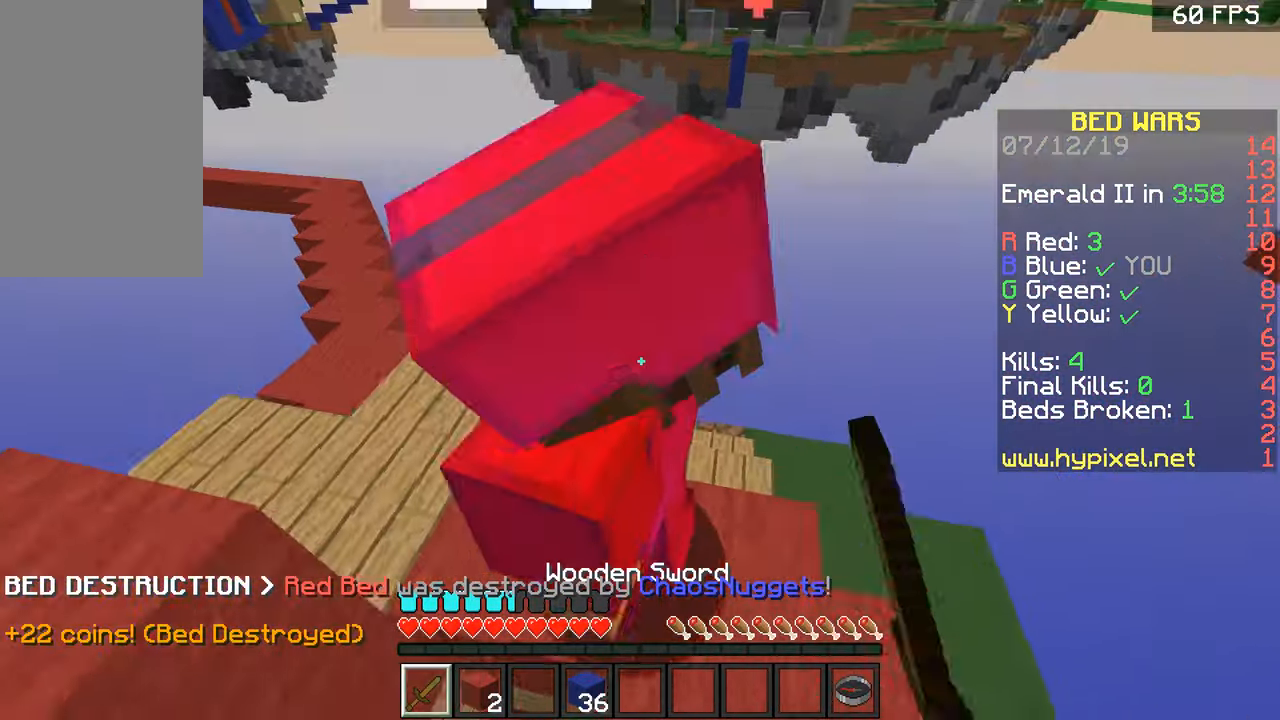
{"keys": [], "mouse": ["left"], "events": [[33, "mouse_left", "down"], [83, "mouse_left", "up"], [133, "mouse_left", "down"], [133, "w", "up"], [184, "mouse_left", "up"], [234, "mouse_left", "down"], [234, "s", "down"], [284, "a", "down"], [284, "mouse_left", "up"], [334, "mouse_left", "down"], [334, "s", "up"], [384, "a", "up"], [384, "mouse_left", "up"], [434, "mouse_left", "down"]]}
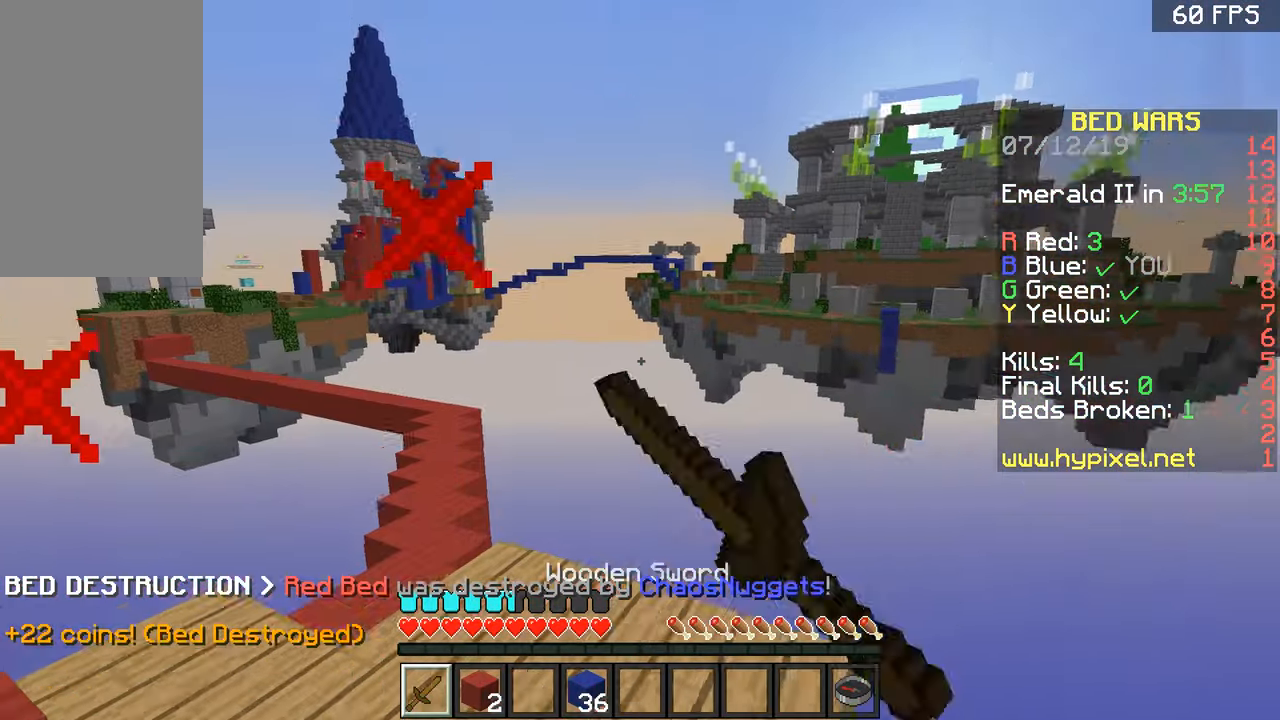
{"keys": ["d"], "mouse": ["left"], "events": [[33, "w", "down"], [133, "mouse_left", "up"], [183, "w", "up"], [233, "mouse_left", "down"], [283, "d", "down"], [283, "s", "down"], [433, "s", "up"]]}
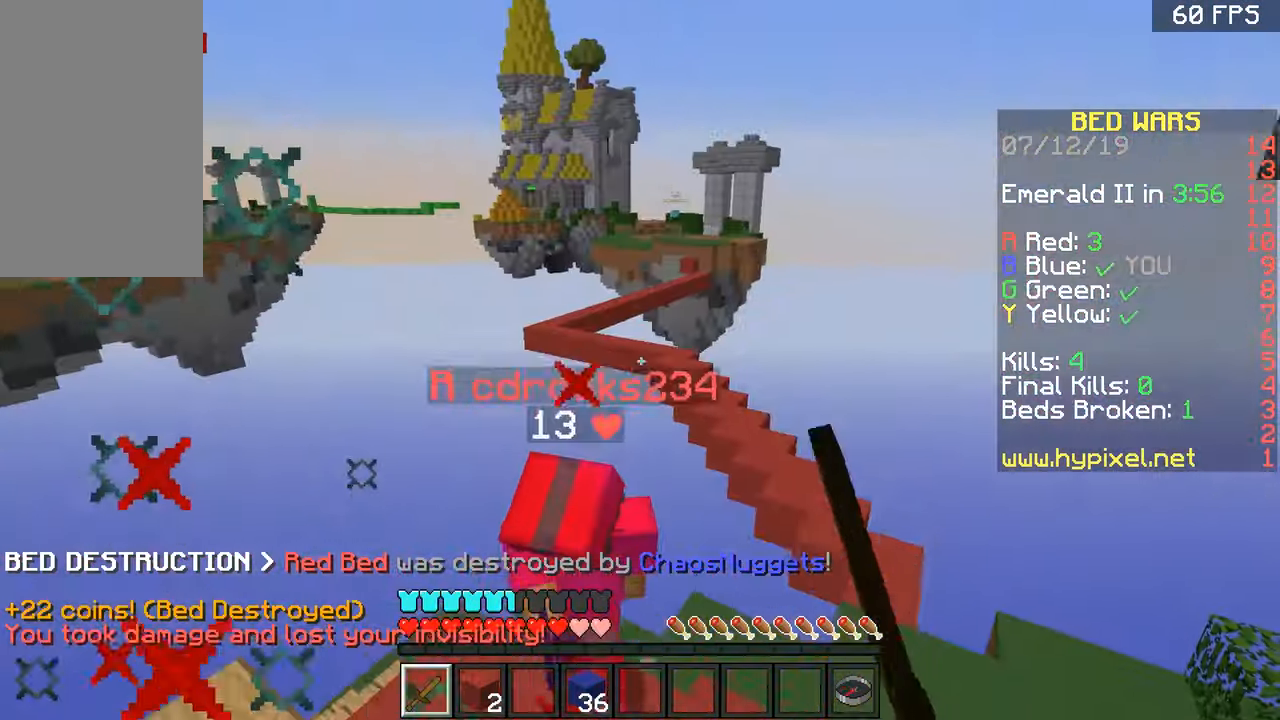
{"keys": ["w"], "mouse": ["left"], "events": [[17, "w", "down"], [33, "d", "up"], [33, "mouse_left", "up"], [133, "mouse_left", "down"], [184, "d", "down"], [234, "mouse_left", "up"], [284, "d", "up"], [284, "mouse_left", "down"], [334, "mouse_left", "up"], [434, "mouse_left", "down"]]}
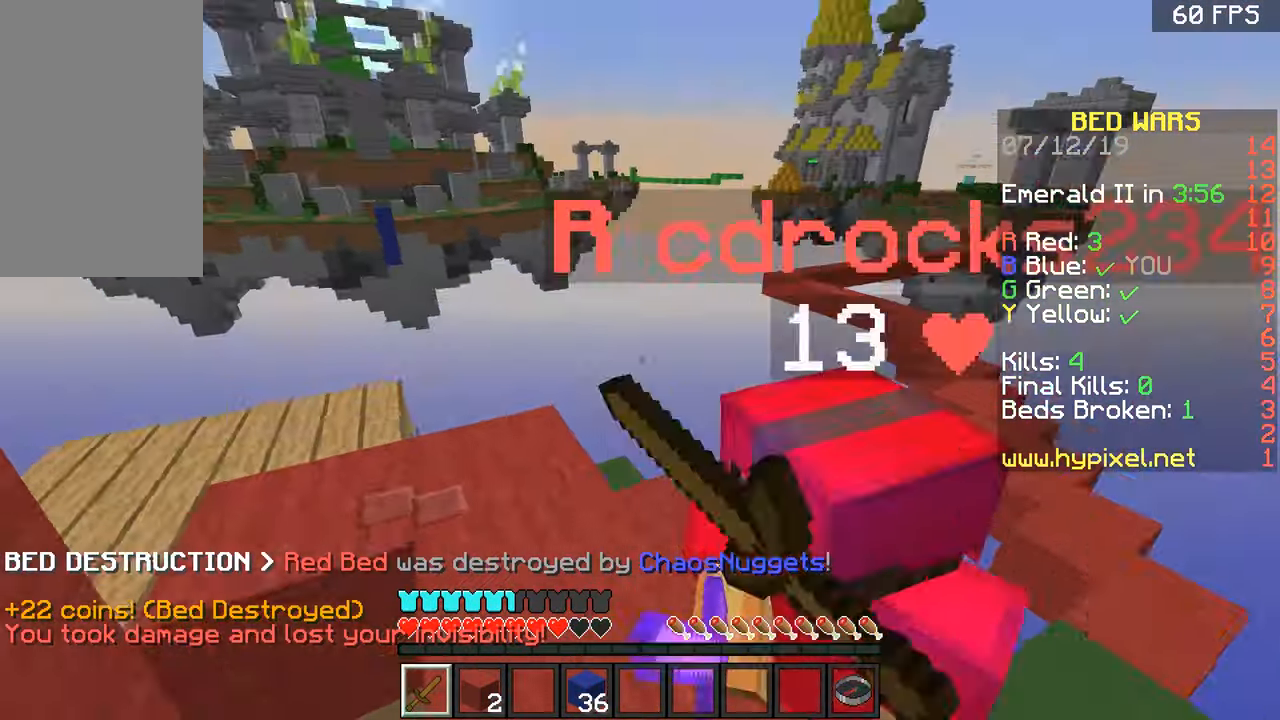
{"keys": ["w"], "mouse": ["left"], "events": [[33, "mouse_left", "up"], [83, "mouse_left", "down"], [83, "w", "up"], [133, "mouse_left", "up"], [133, "s", "down"], [166, "mouse_left", "down"], [216, "mouse_left", "up"], [266, "mouse_left", "down"], [317, "d", "down"], [317, "mouse_left", "up"], [317, "s", "up"], [367, "mouse_left", "down"], [433, "mouse_left", "up"], [433, "w", "down"], [483, "d", "up"], [483, "mouse_left", "down"]]}
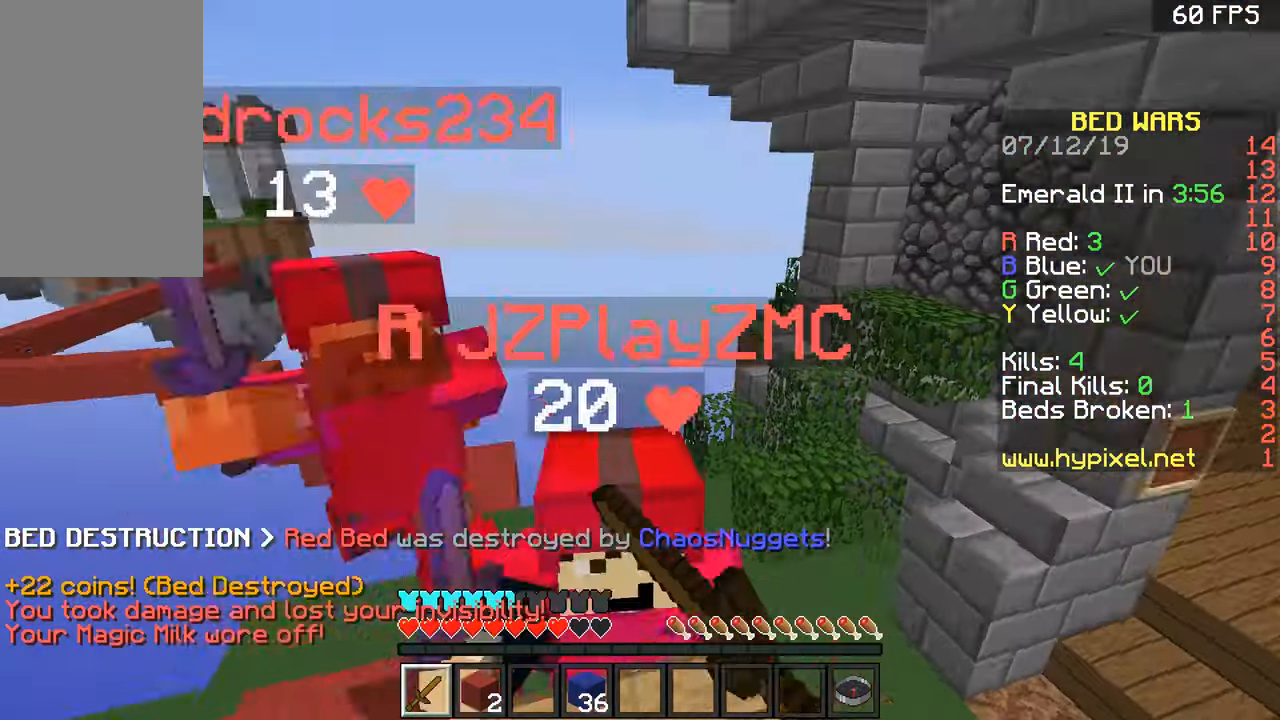
{"keys": ["d"], "mouse": ["left"], "events": [[33, "mouse_left", "up"], [83, "mouse_left", "down"], [167, "d", "down"], [167, "mouse_left", "up"], [167, "w", "up"], [217, "mouse_left", "down"], [267, "d", "up"], [267, "s", "down"], [367, "mouse_left", "up"], [416, "d", "down"], [416, "s", "up"], [466, "mouse_left", "down"]]}
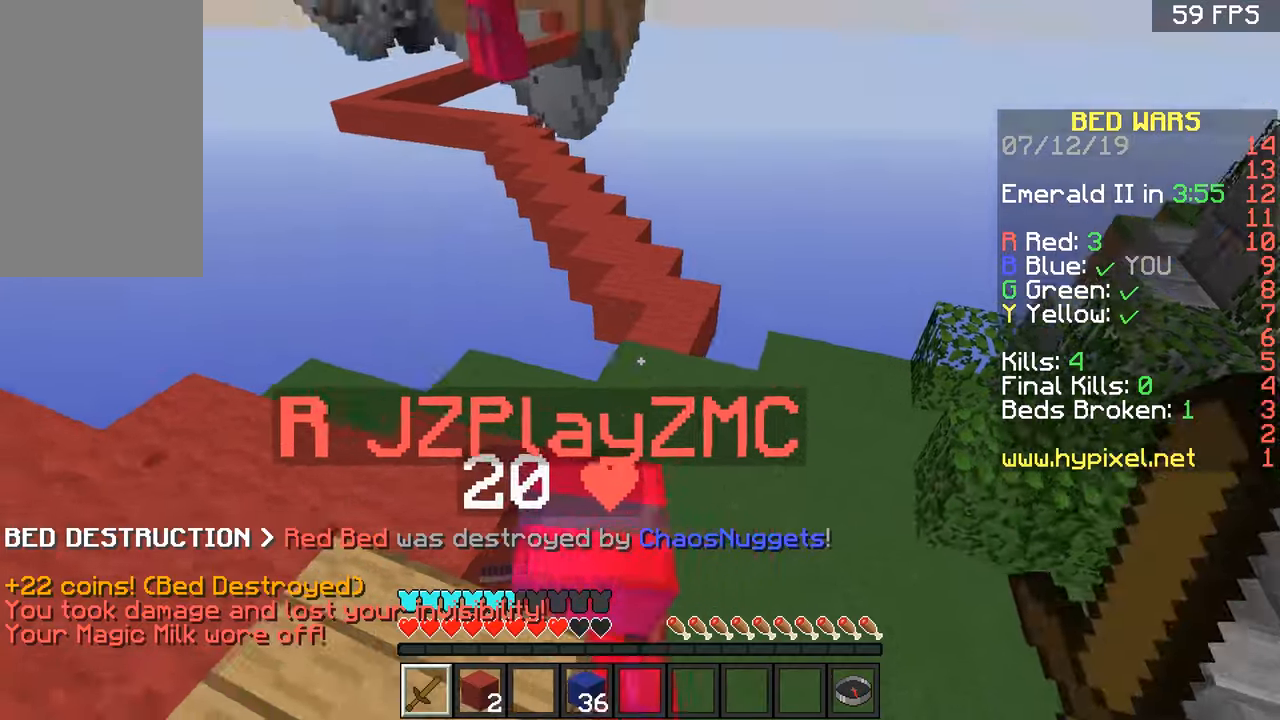
{"keys": ["d", "w"], "mouse": ["left"], "events": [[16, "w", "down"], [117, "d", "up"], [183, "w", "up"], [233, "mouse_left", "up"], [233, "s", "down"], [267, "mouse_left", "down"], [317, "mouse_left", "up"], [384, "mouse_left", "down"], [434, "d", "down"], [434, "s", "up"], [484, "w", "down"]]}
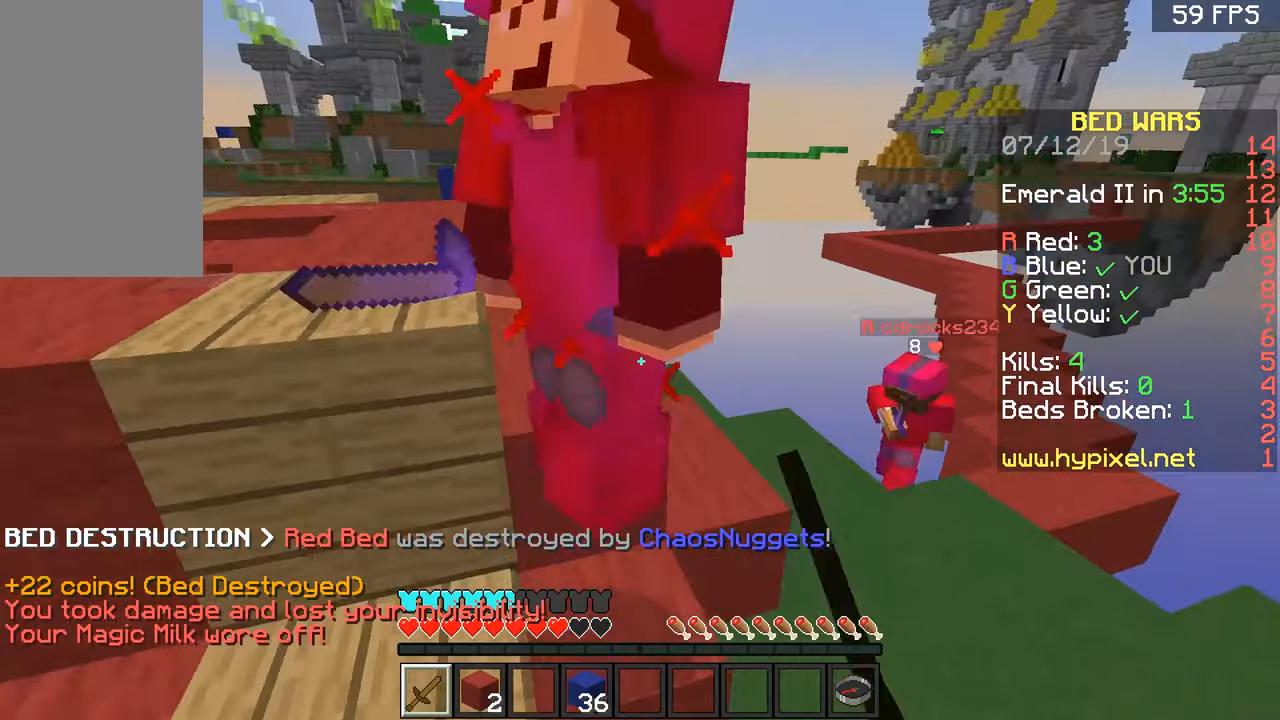
{"keys": ["w"], "mouse": [], "events": [[34, "d", "up"], [34, "mouse_left", "up"], [84, "mouse_left", "down"], [134, "mouse_left", "up"], [184, "mouse_left", "down"], [384, "mouse_left", "up"], [434, "mouse_left", "down"], [484, "mouse_left", "up"]]}
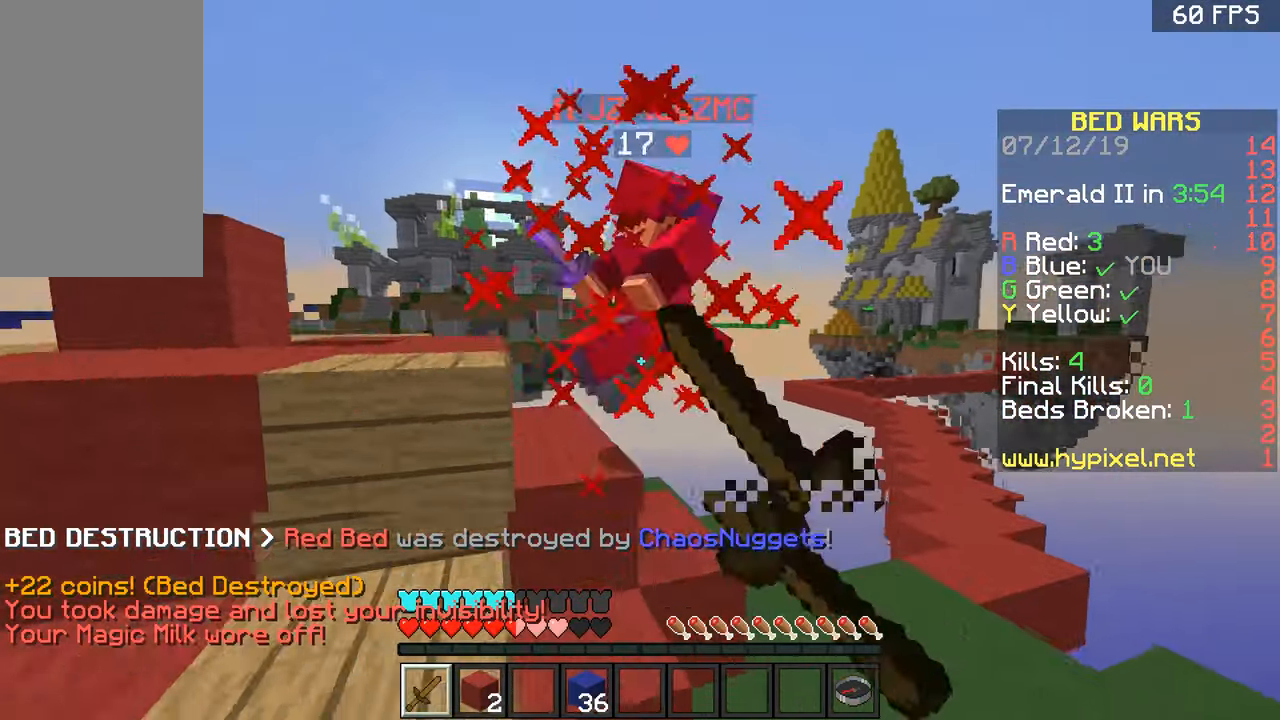
{"keys": ["w"], "mouse": [], "events": [[33, "mouse_left", "down"], [83, "mouse_left", "up"], [133, "mouse_left", "down"], [183, "mouse_left", "up"], [233, "d", "down"], [233, "mouse_left", "down"], [283, "mouse_left", "up"], [333, "mouse_left", "down"], [367, "mouse_left", "up"], [417, "d", "up"]]}
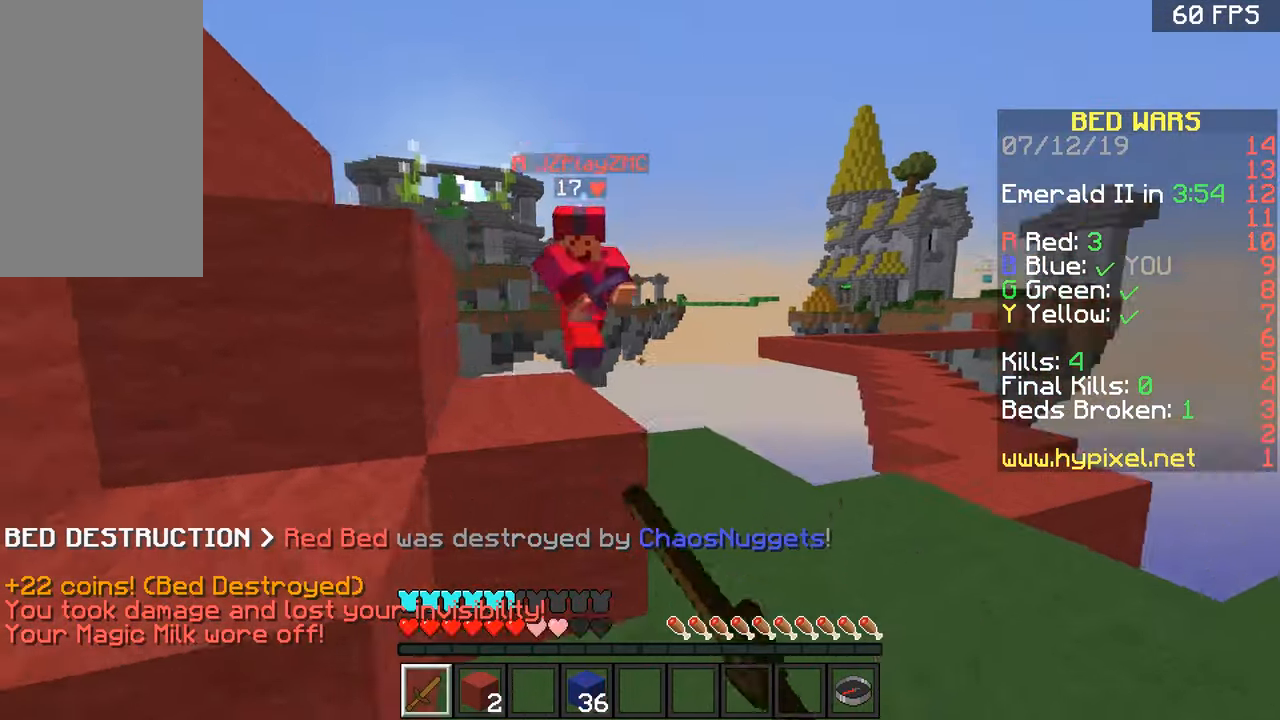
{"keys": ["w"], "mouse": ["left"], "events": [[34, "d", "down"], [184, "d", "up"], [434, "mouse_left", "down"]]}